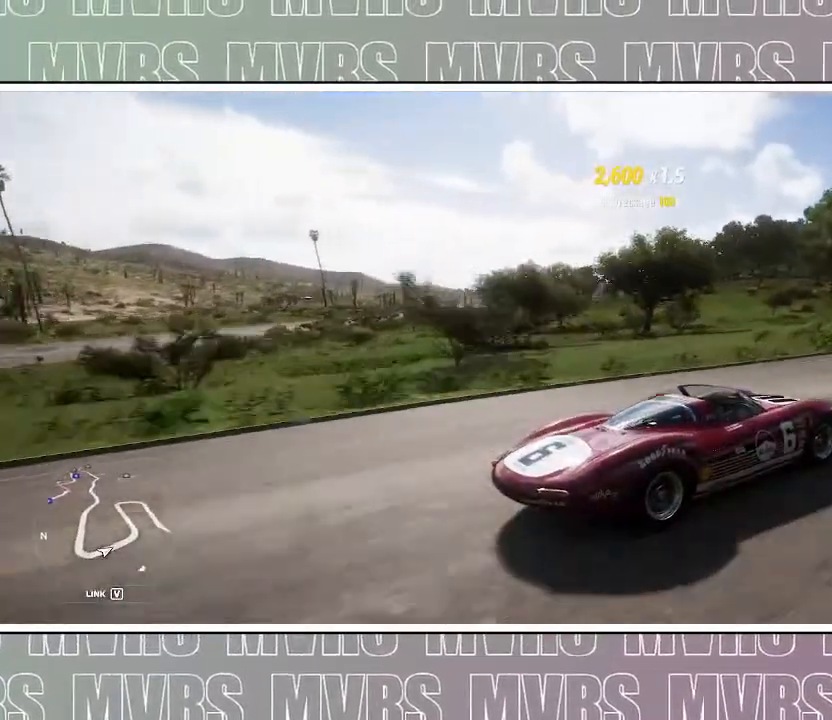
Gameplay with a controller (PlayStation layout); each line is a JSON object with the inputs held at the frame after it. "events" lists button and stick changes between this image and that frame as [ms after this image, input, new state], when the widget could be followed in between. Not read: L2.
{"buttons": ["R2"], "left_stick": "right", "right_stick": "up-left", "events": [[133, "left_stick", "center"], [317, "left_stick", "right"]]}
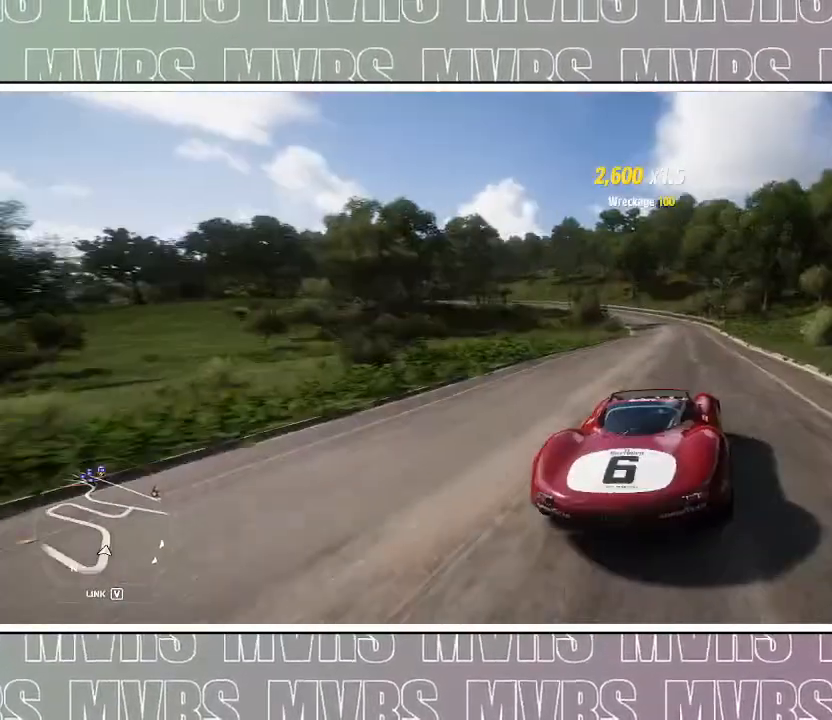
{"buttons": [], "left_stick": "center", "right_stick": "center", "events": [[67, "left_stick", "center"], [183, "right_stick", "center"], [300, "DPAD_LEFT", "down"], [333, "CIRCLE", "down"], [417, "R2", "up"], [433, "CIRCLE", "up"], [433, "DPAD_LEFT", "up"]]}
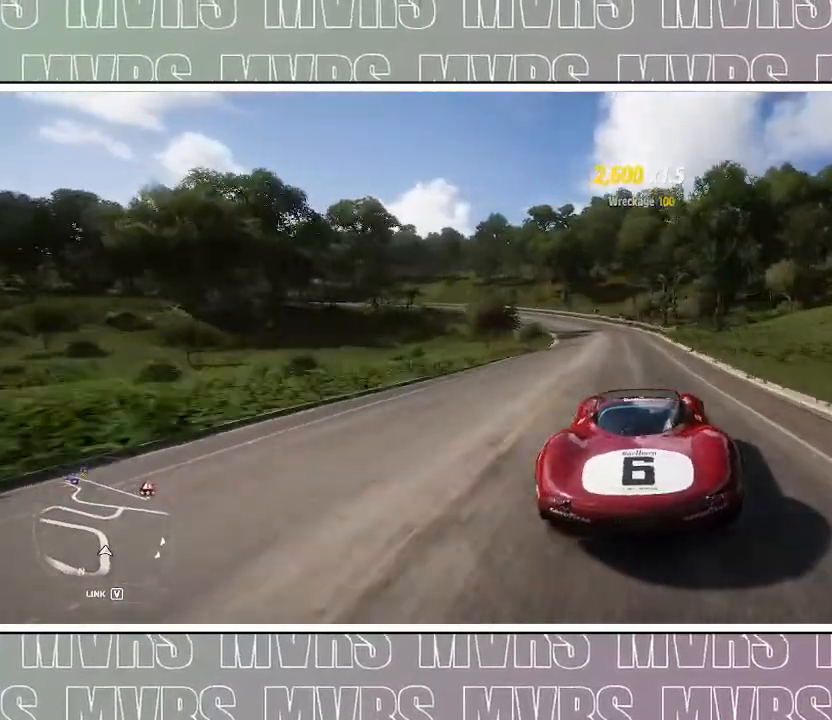
{"buttons": ["R2"], "left_stick": "center", "right_stick": "center", "events": [[50, "R2", "down"], [200, "left_stick", "left"], [333, "left_stick", "center"]]}
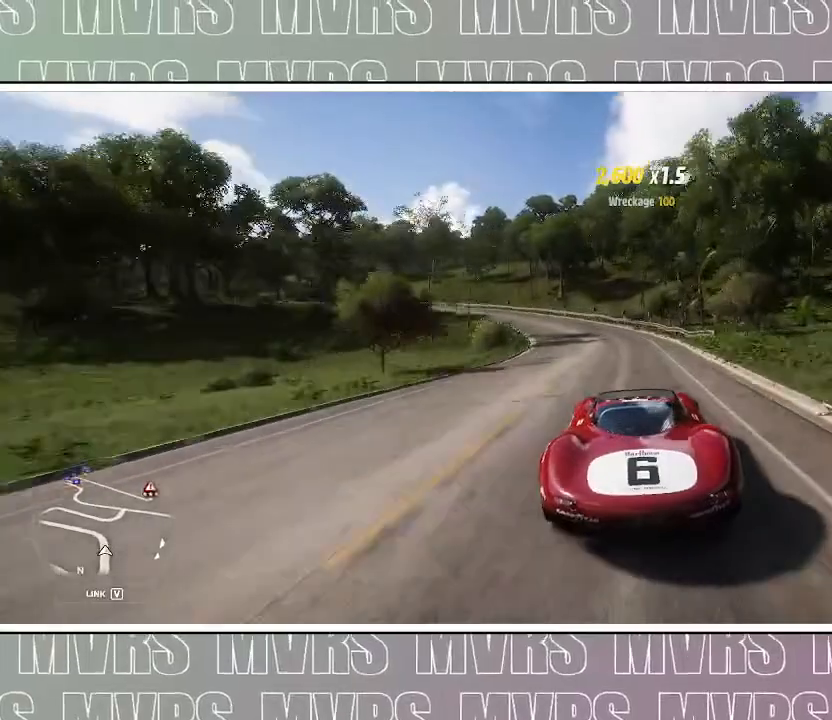
{"buttons": ["R2"], "left_stick": "center", "right_stick": "center", "events": [[150, "left_stick", "left"], [400, "left_stick", "down"], [450, "left_stick", "center"]]}
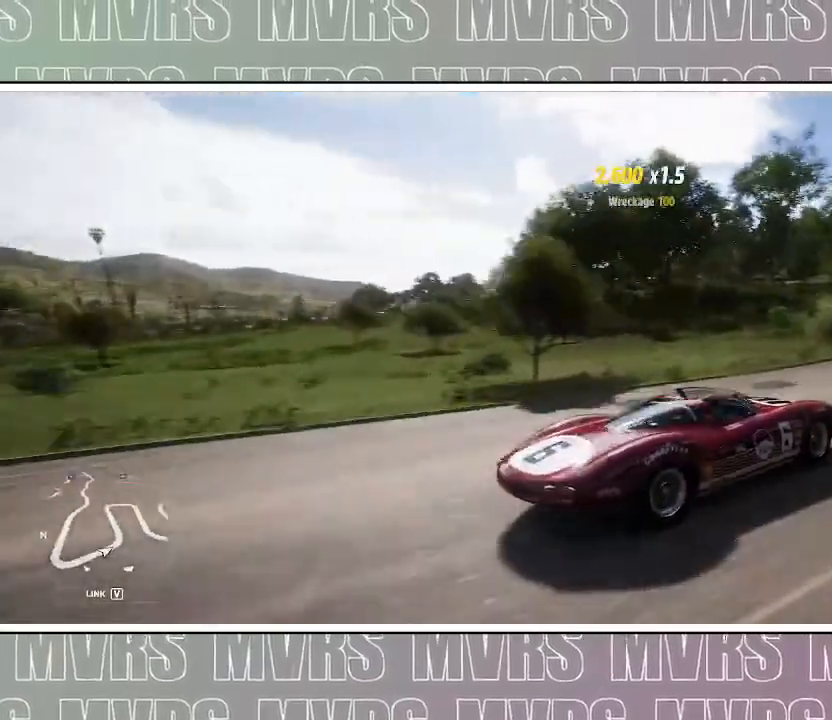
{"buttons": ["R2"], "left_stick": "center", "right_stick": "up-left", "events": [[33, "right_stick", "left"], [150, "left_stick", "left"], [150, "right_stick", "up-left"], [383, "left_stick", "center"]]}
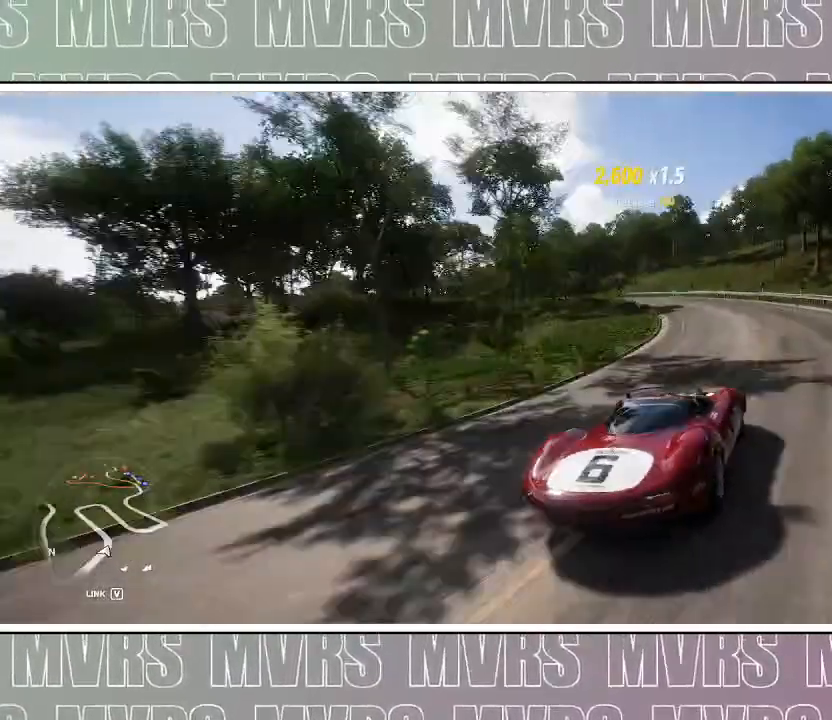
{"buttons": ["R2"], "left_stick": "left", "right_stick": "up", "events": [[33, "left_stick", "left"], [483, "right_stick", "up"]]}